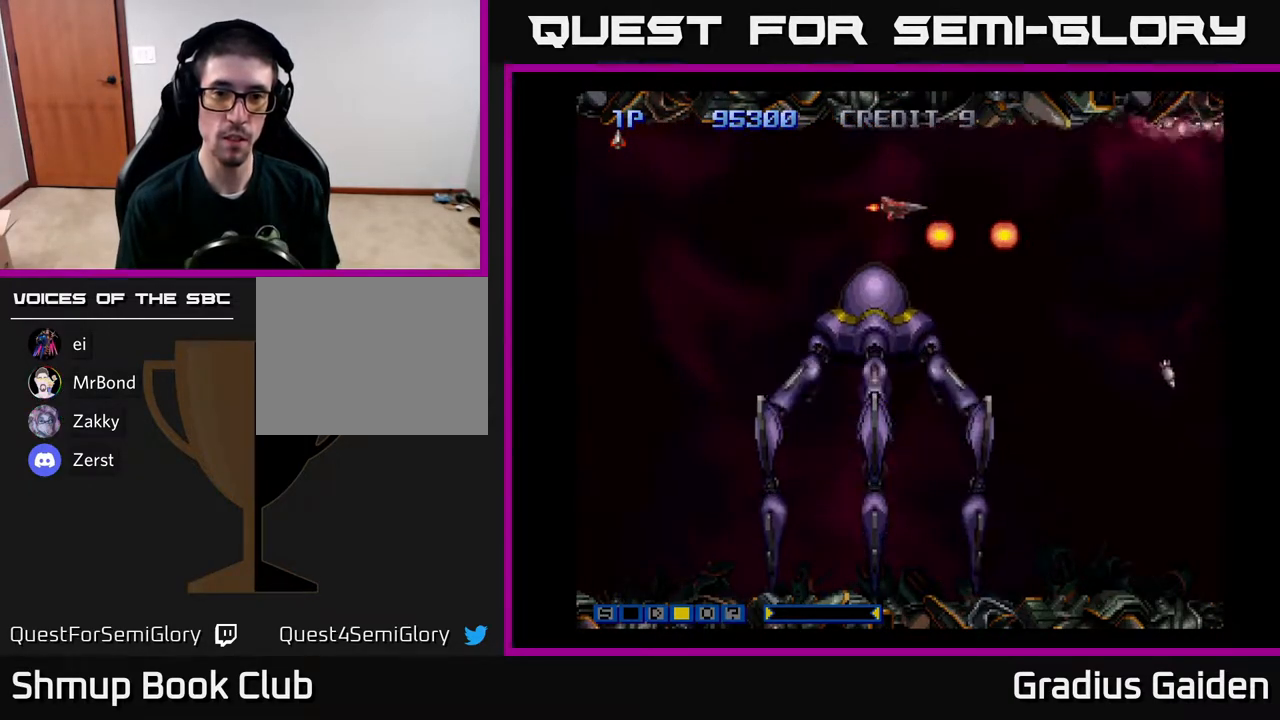
Gameplay with a controller (Xbox layout); each line is a JSON object with the inputs held at the frame after it. "events" lists button and stick changes between this image and that frame as [ms after this image, input, new state], when the widget could be followed in between. Not read: left_stick right_stick.
{"buttons": ["R2", "DPAD_LEFT"], "events": [[100, "R2", "up"], [117, "DPAD_UP", "up"], [200, "R2", "down"], [317, "R2", "up"], [450, "R2", "down"]]}
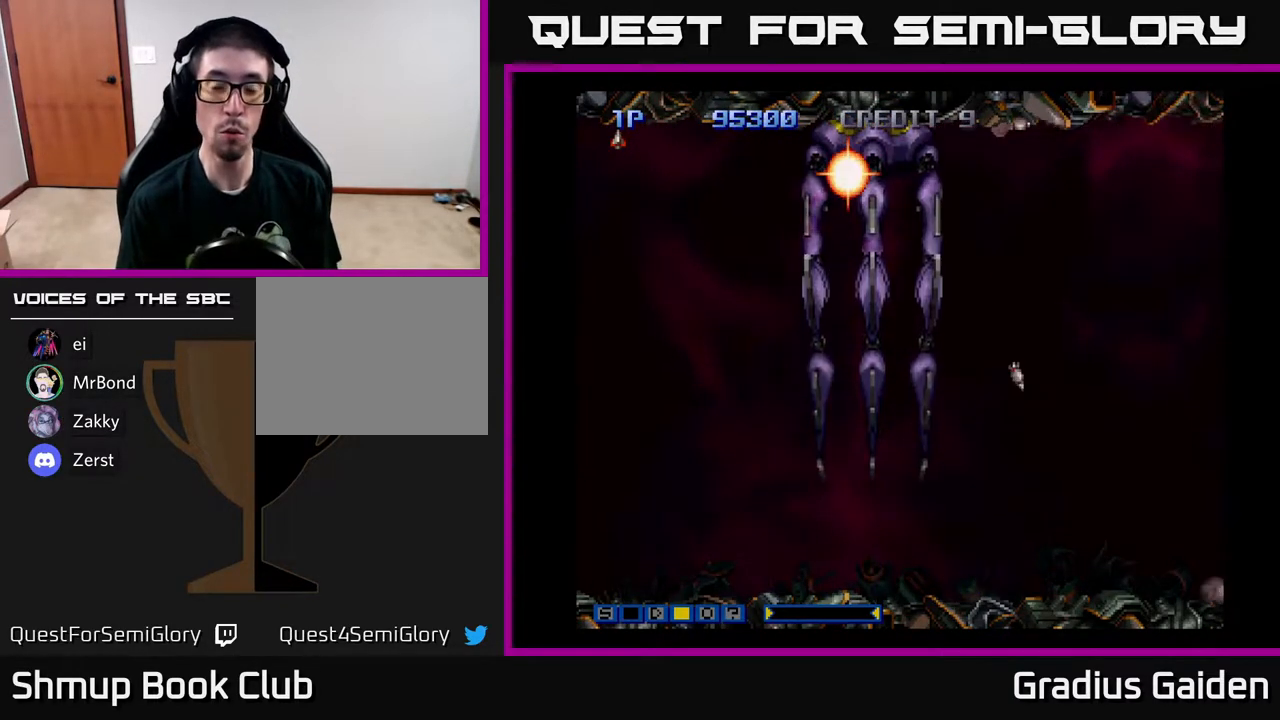
{"buttons": ["R2"], "events": [[33, "R2", "up"], [117, "DPAD_LEFT", "up"], [117, "R2", "down"], [267, "R2", "up"], [450, "R2", "down"]]}
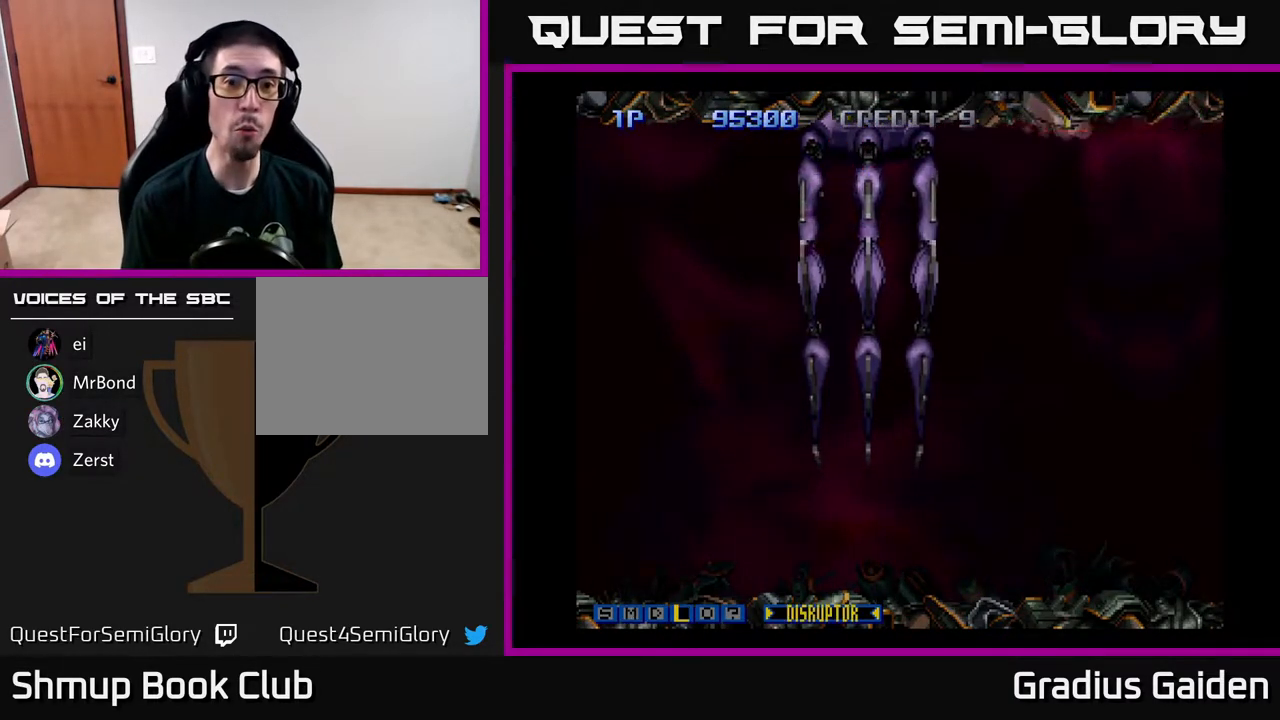
{"buttons": [], "events": [[133, "R2", "up"], [233, "R2", "down"], [367, "R2", "up"]]}
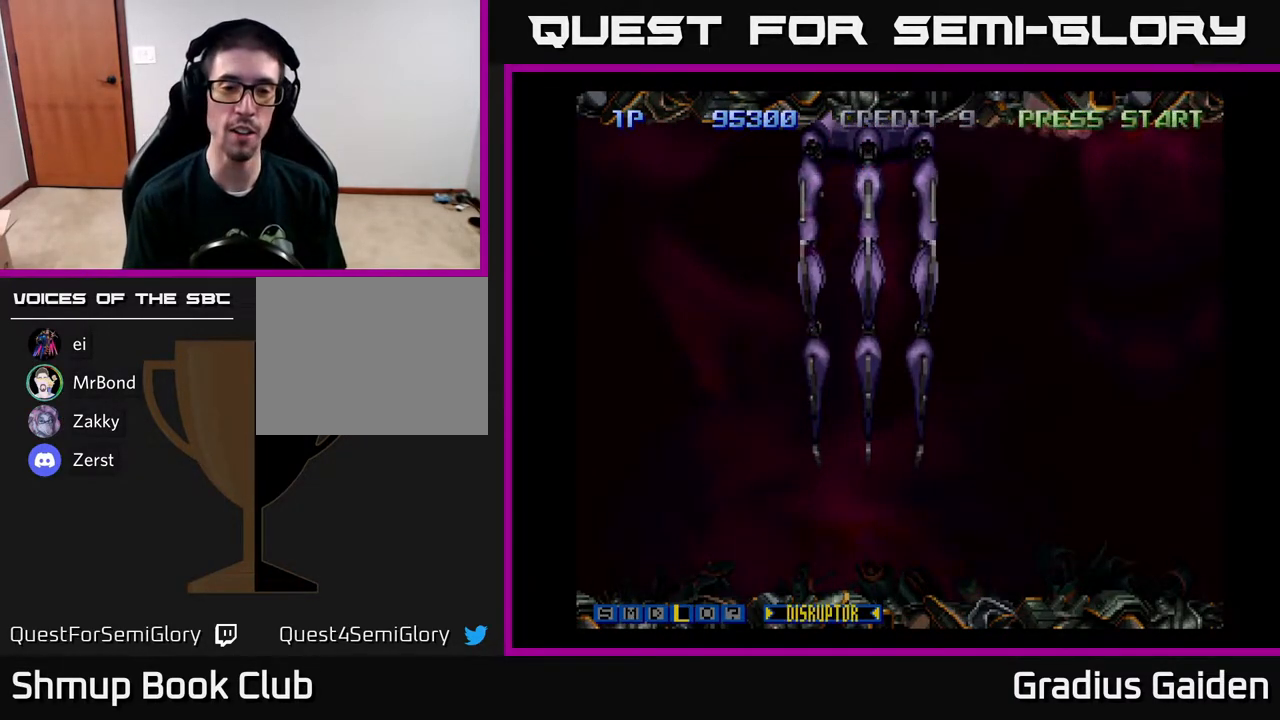
{"buttons": [], "events": []}
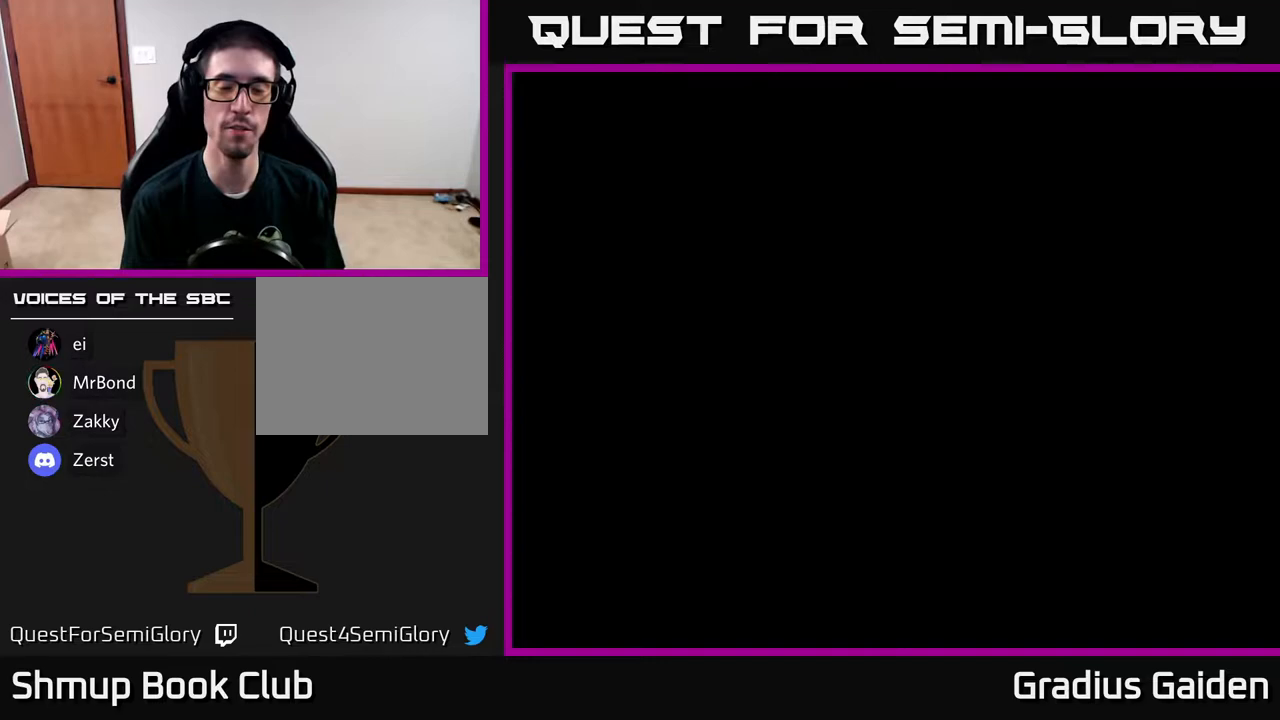
{"buttons": [], "events": []}
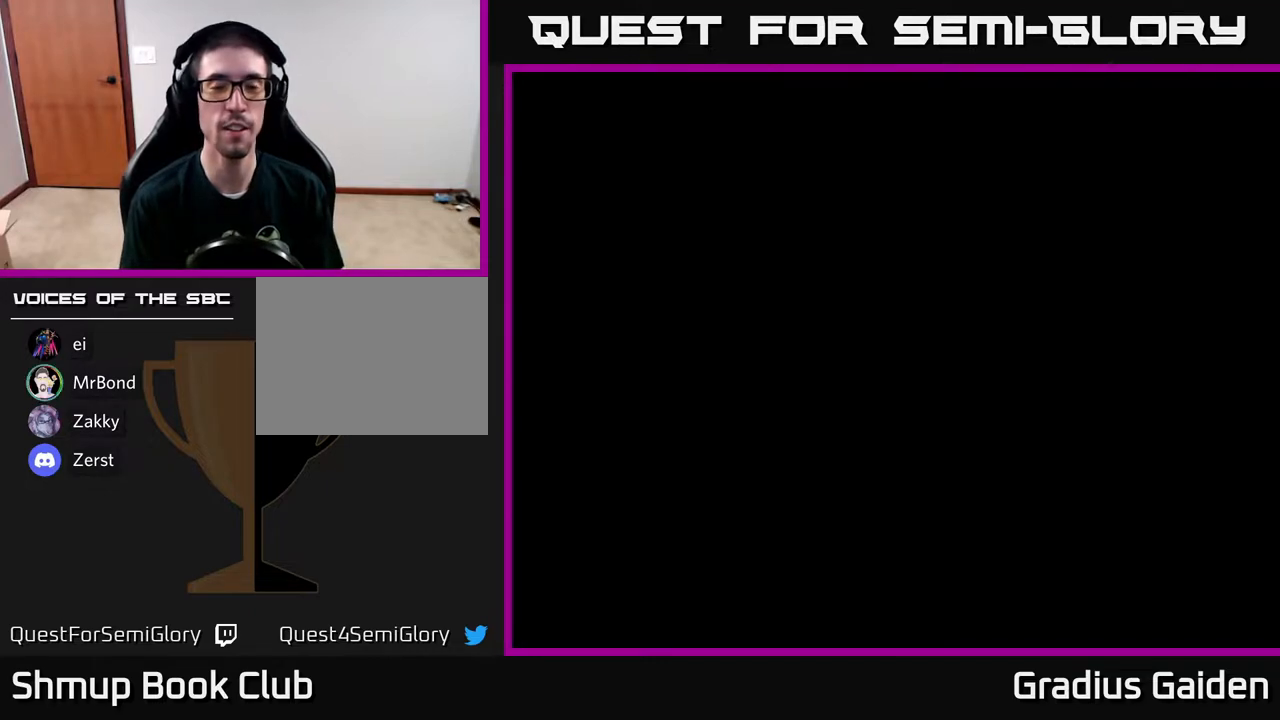
{"buttons": [], "events": []}
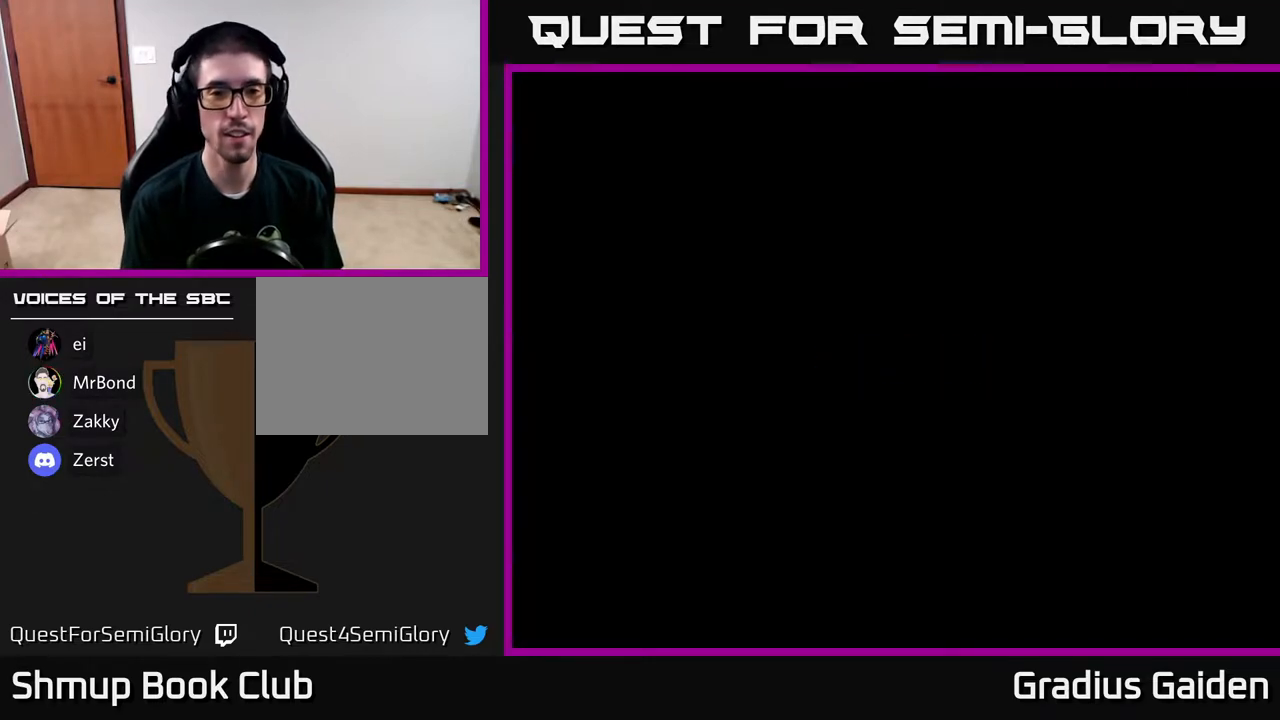
{"buttons": [], "events": []}
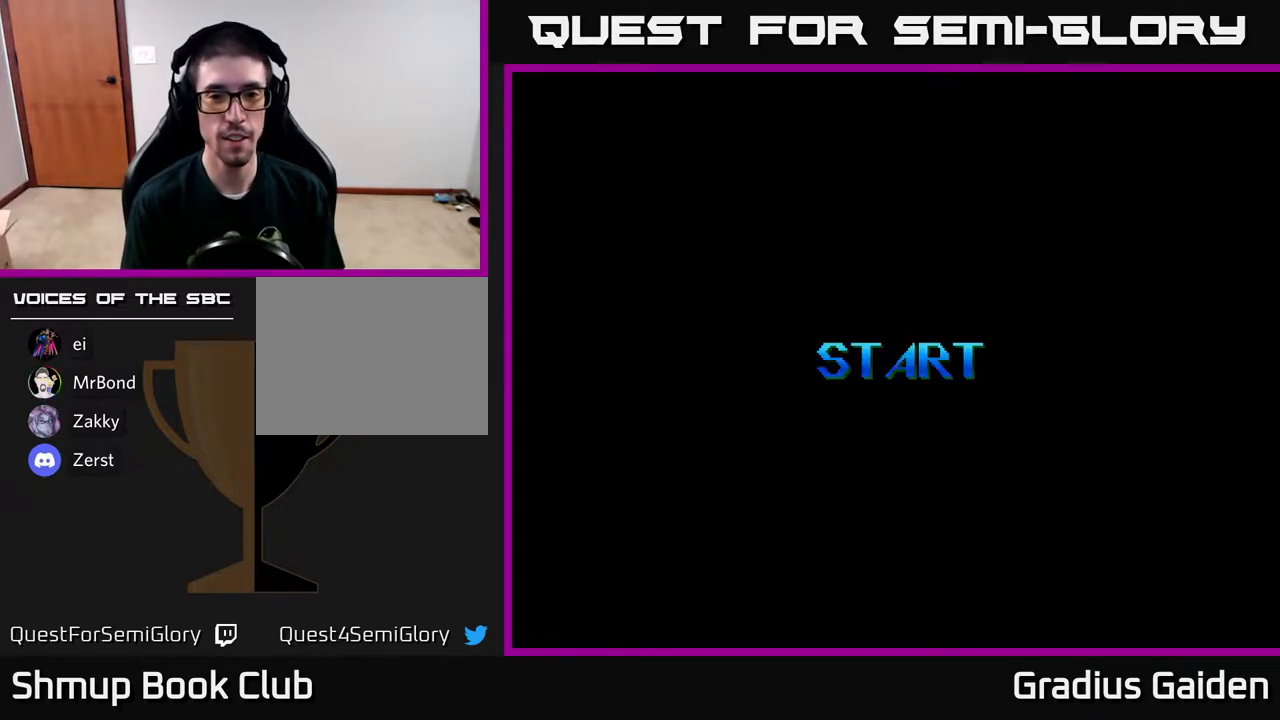
{"buttons": [], "events": []}
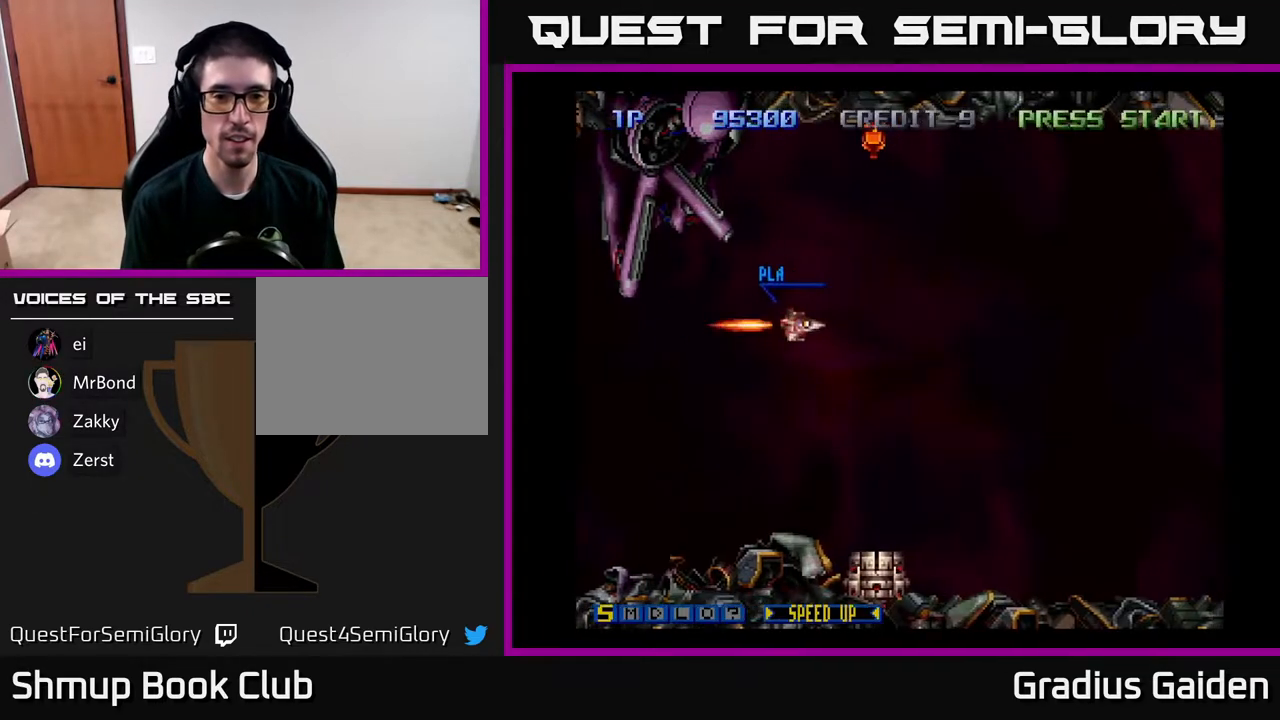
{"buttons": ["DPAD_UP"], "events": [[33, "X", "down"], [117, "X", "up"], [267, "DPAD_UP", "down"], [383, "X", "down"], [467, "X", "up"]]}
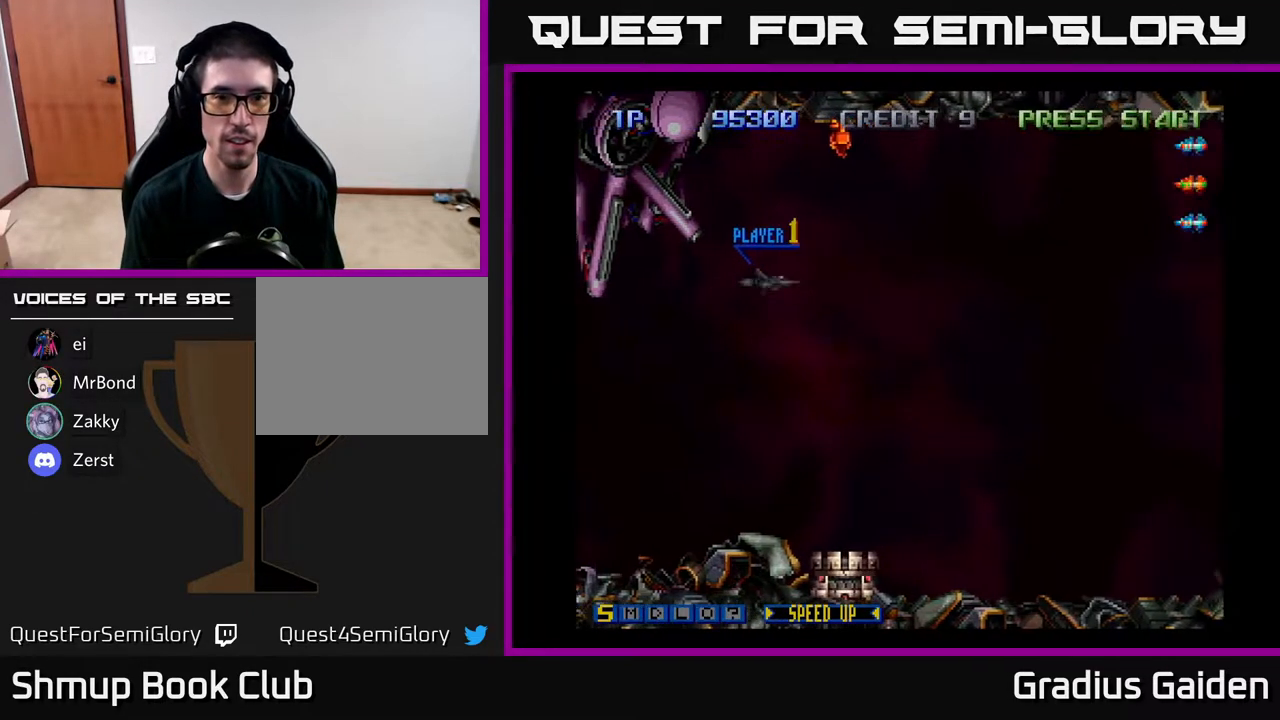
{"buttons": ["DPAD_UP"], "events": [[17, "DPAD_LEFT", "down"], [117, "X", "down"], [183, "DPAD_LEFT", "up"], [250, "X", "up"]]}
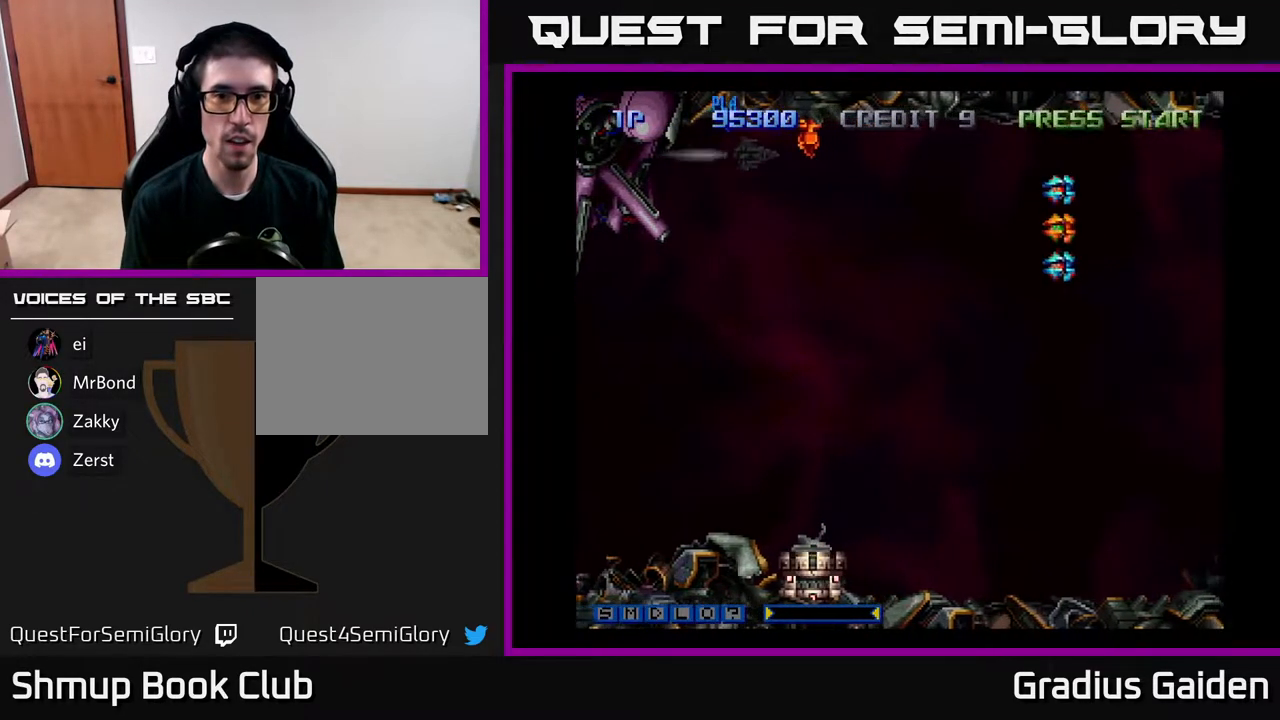
{"buttons": ["DPAD_DOWN"]}
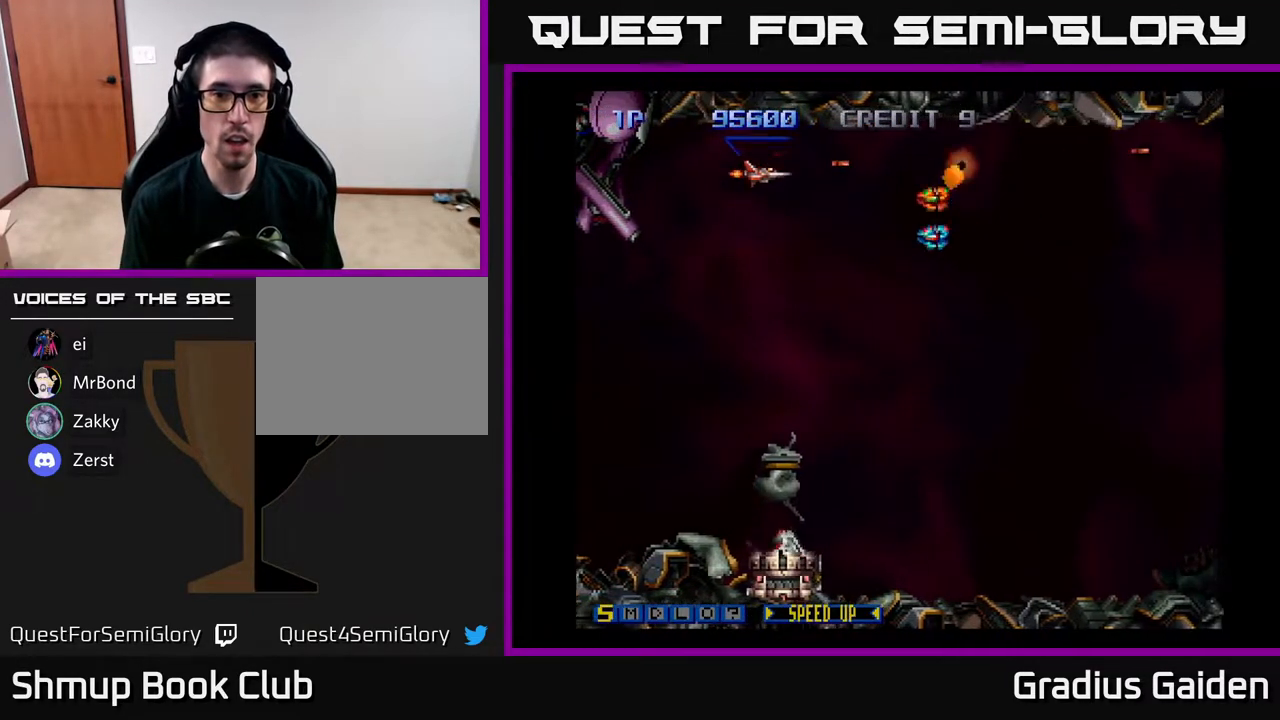
{"buttons": ["R2", "DPAD_DOWN"], "events": [[17, "X", "down"], [100, "DPAD_LEFT", "down"], [117, "X", "up"], [217, "R2", "down"], [233, "X", "down"], [250, "DPAD_DOWN", "up"], [283, "R2", "up"], [300, "X", "up"], [350, "R2", "down"], [383, "DPAD_DOWN", "down"], [433, "DPAD_LEFT", "up"], [433, "R2", "up"], [500, "R2", "down"]]}
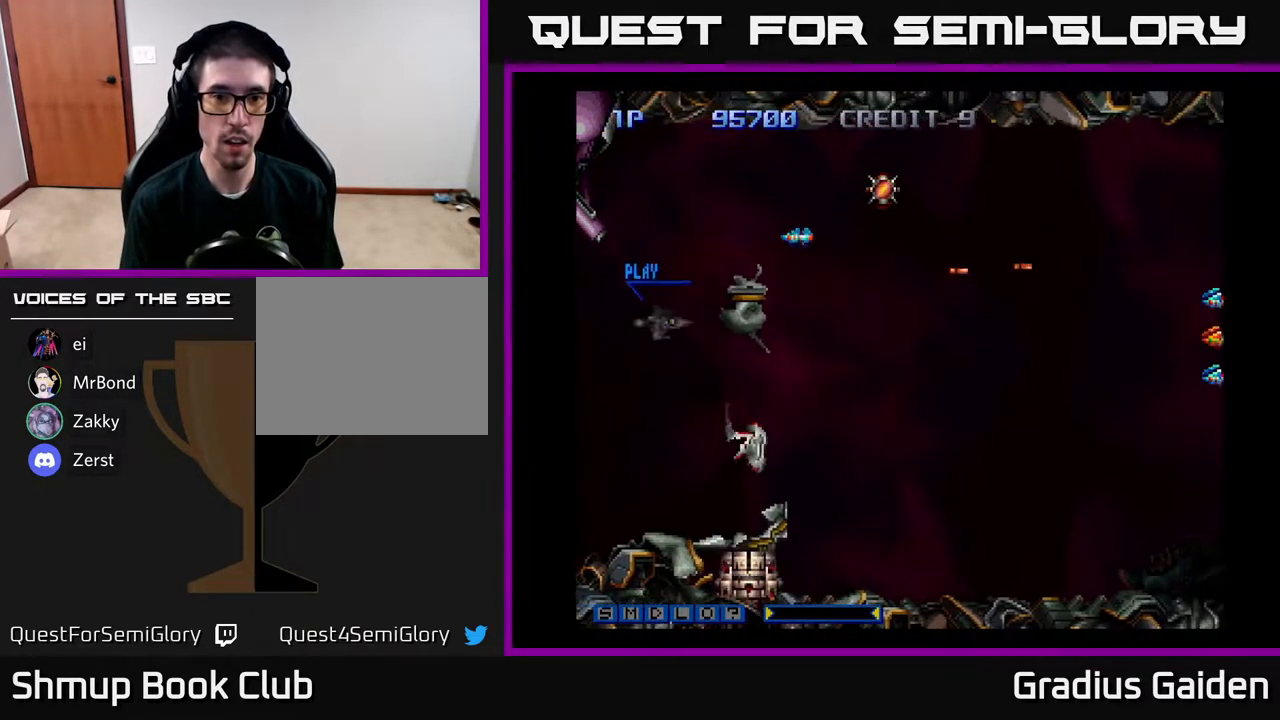
{"buttons": [], "events": [[100, "DPAD_LEFT", "down"], [117, "R2", "up"], [167, "DPAD_LEFT", "up"], [183, "R2", "down"], [300, "DPAD_DOWN", "up"], [300, "DPAD_LEFT", "down"], [300, "R2", "up"], [367, "R2", "down"], [417, "DPAD_DOWN", "down"], [433, "DPAD_LEFT", "up"], [450, "R2", "up"], [467, "DPAD_DOWN", "up"]]}
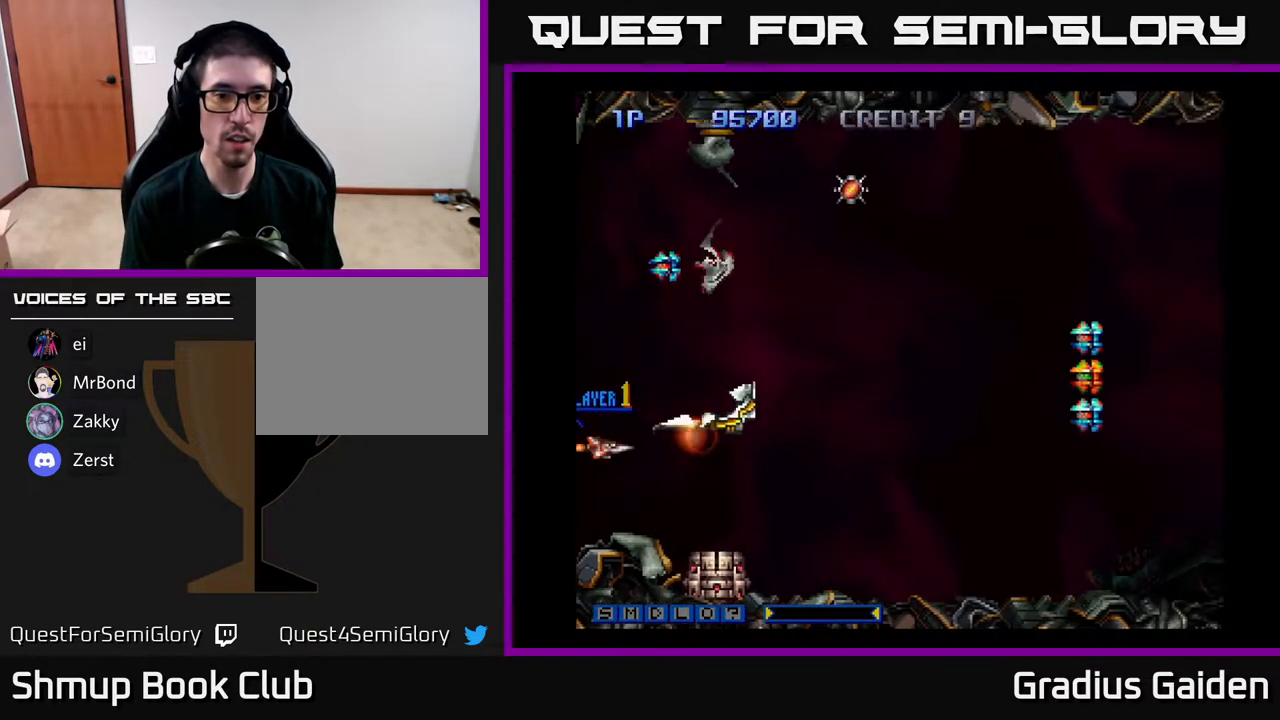
{"buttons": ["DPAD_UP", "DPAD_RIGHT"], "events": [[33, "R2", "down"], [117, "R2", "up"], [200, "DPAD_RIGHT", "down"], [217, "R2", "down"], [300, "R2", "up"], [350, "R2", "down"], [467, "DPAD_UP", "down"], [483, "R2", "up"]]}
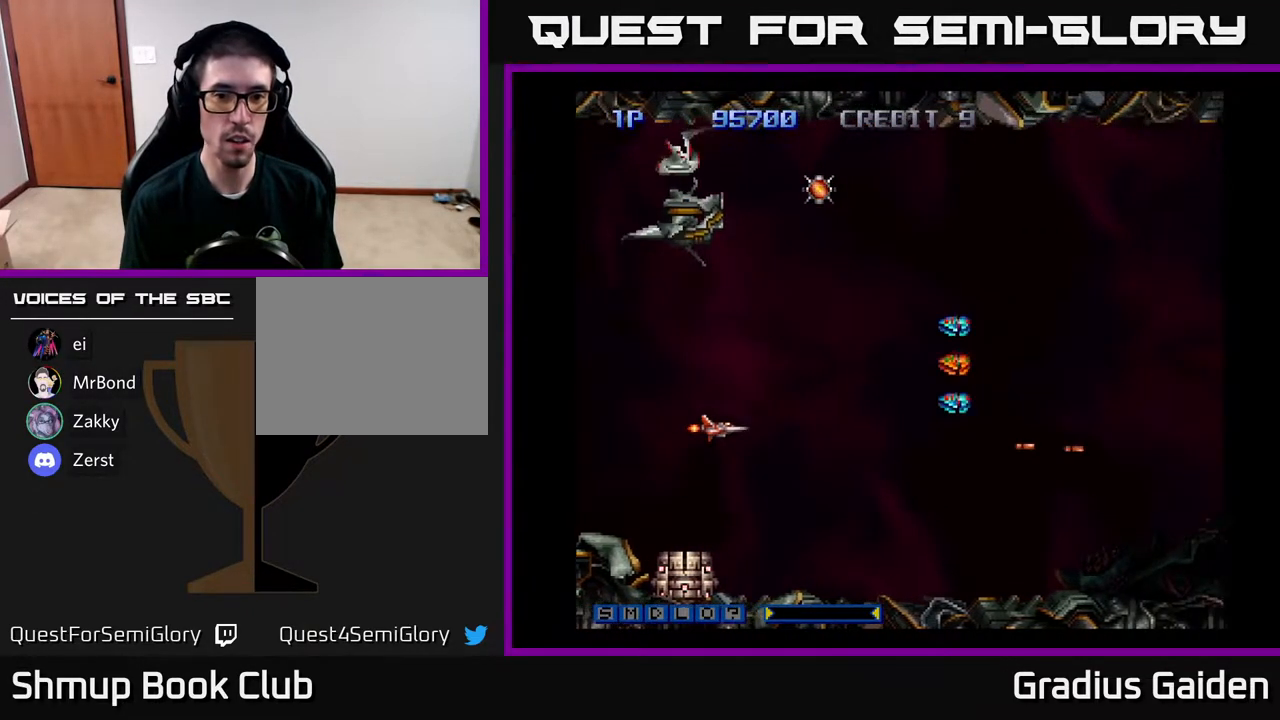
{"buttons": ["R2", "DPAD_UP", "DPAD_LEFT"], "events": [[83, "R2", "down"], [167, "R2", "up"], [250, "R2", "down"], [283, "DPAD_RIGHT", "up"], [367, "R2", "up"], [383, "DPAD_LEFT", "down"], [417, "R2", "down"]]}
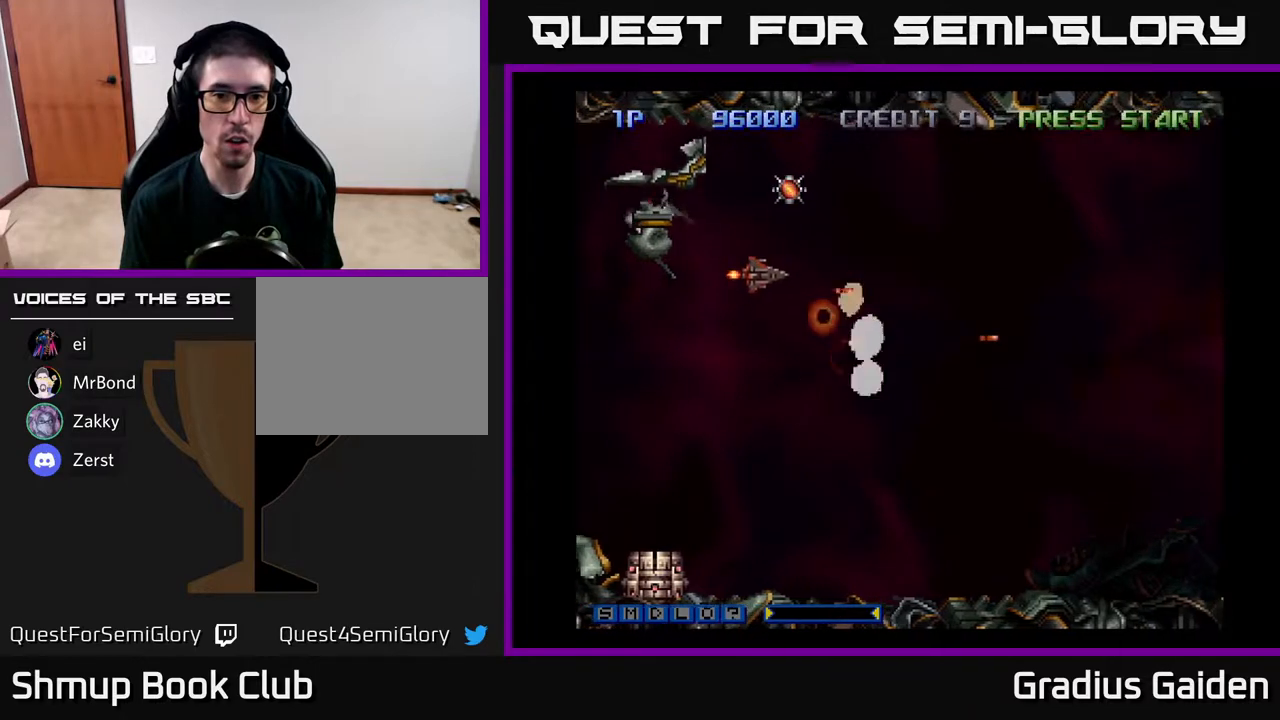
{"buttons": ["DPAD_DOWN", "DPAD_RIGHT"]}
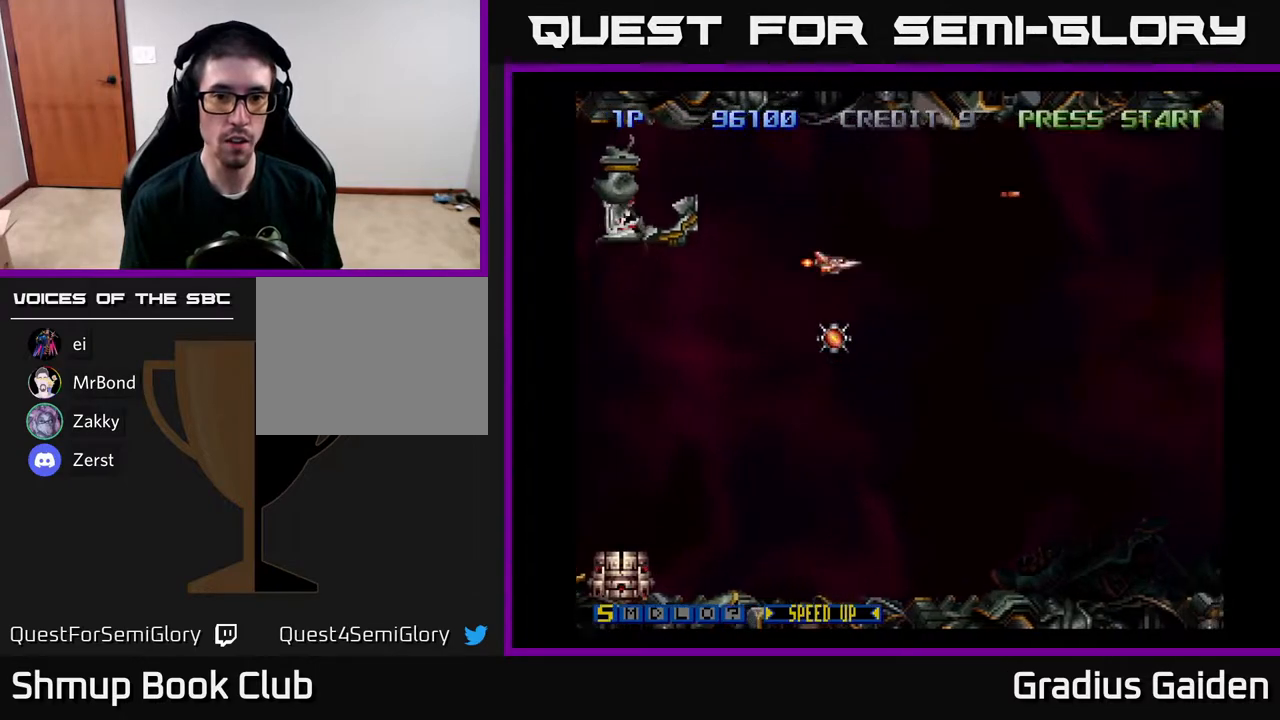
{"buttons": ["X", "R2", "DPAD_UP"], "events": [[17, "DPAD_RIGHT", "up"], [33, "R2", "down"], [150, "R2", "up"], [217, "R2", "down"], [317, "DPAD_DOWN", "up"], [333, "R2", "up"], [350, "DPAD_RIGHT", "down"], [400, "X", "down"], [433, "DPAD_UP", "down"], [483, "DPAD_RIGHT", "up"], [500, "R2", "down"]]}
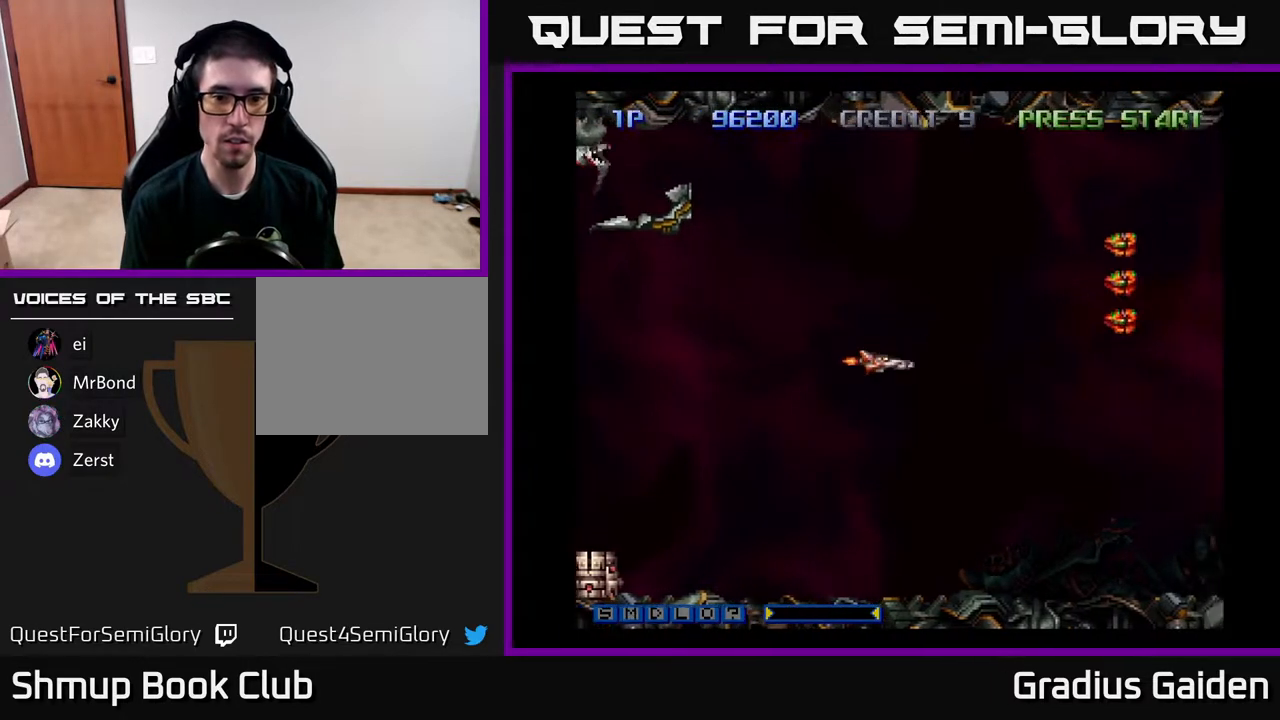
{"buttons": ["R2", "DPAD_LEFT"]}
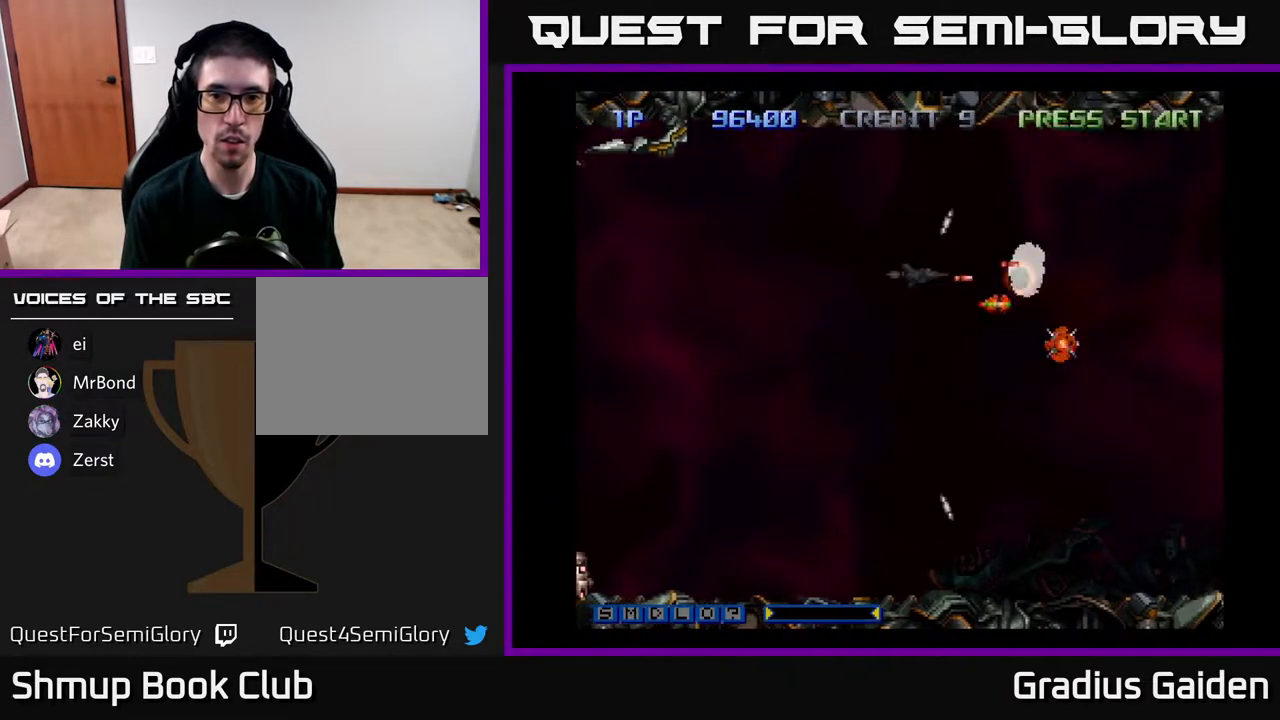
{"buttons": ["R2", "DPAD_UP"], "events": [[50, "DPAD_DOWN", "down"], [117, "DPAD_DOWN", "up"], [250, "R2", "up"], [283, "R2", "down"], [400, "DPAD_UP", "down"], [417, "R2", "up"], [483, "DPAD_LEFT", "up"], [500, "R2", "down"]]}
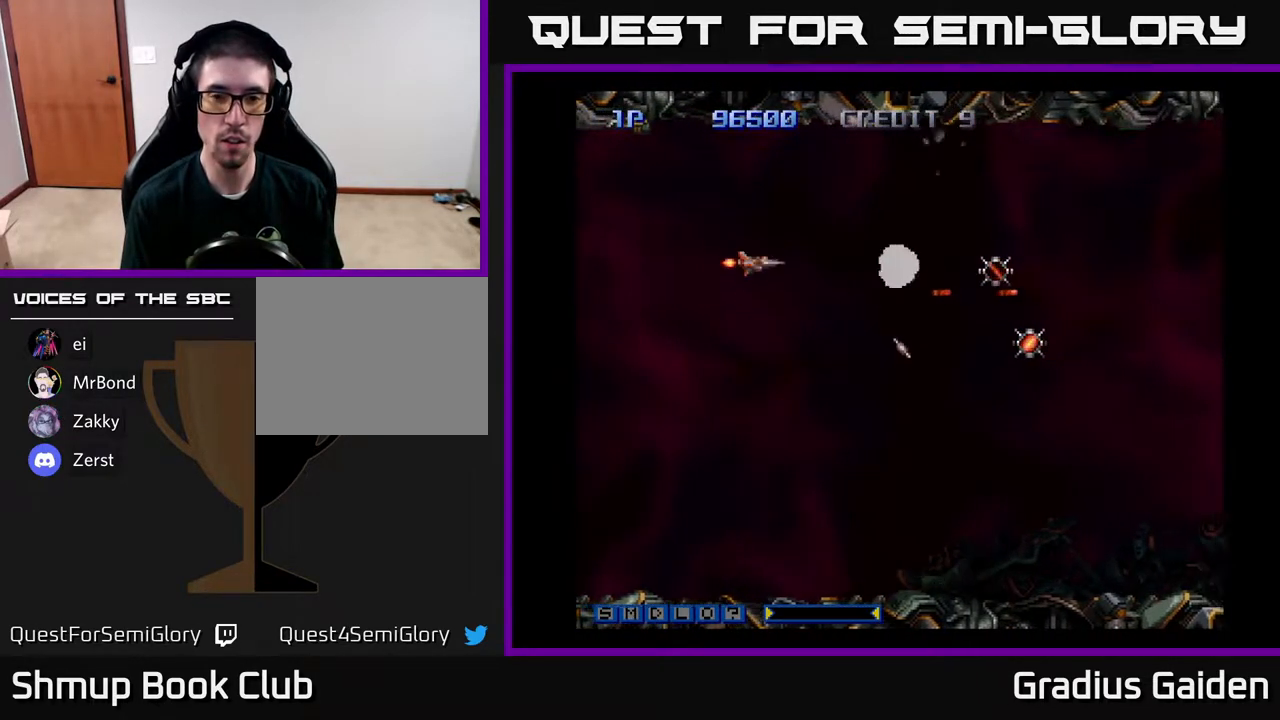
{"buttons": ["DPAD_RIGHT"], "events": [[33, "DPAD_UP", "up"], [117, "R2", "up"], [183, "R2", "down"], [233, "DPAD_RIGHT", "down"], [317, "R2", "up"], [400, "R2", "down"], [467, "DPAD_DOWN", "down"], [483, "DPAD_DOWN", "up"], [500, "R2", "up"]]}
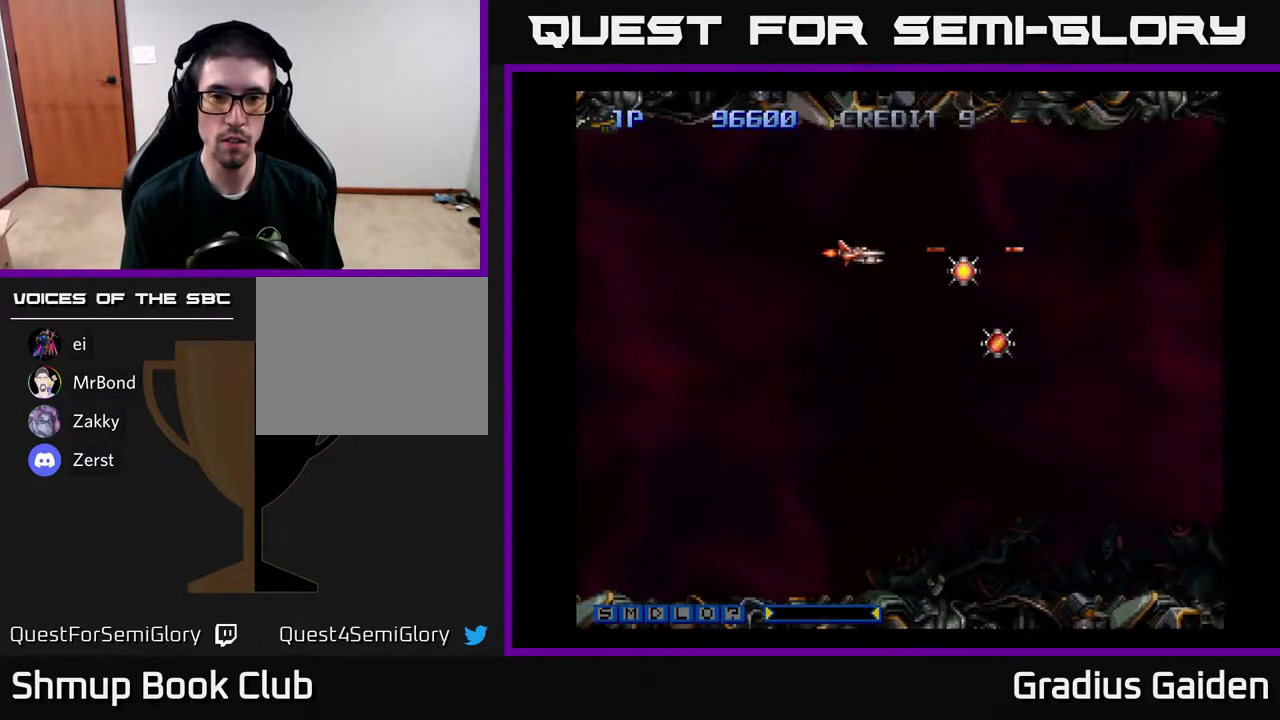
{"buttons": ["R2", "DPAD_DOWN", "DPAD_RIGHT"], "events": [[283, "DPAD_DOWN", "down"], [317, "DPAD_RIGHT", "up"], [350, "DPAD_DOWN", "up"], [367, "DPAD_LEFT", "down"], [367, "X", "down"], [450, "X", "up"], [483, "DPAD_DOWN", "down"], [483, "DPAD_LEFT", "up"], [483, "R2", "down"], [500, "DPAD_RIGHT", "down"]]}
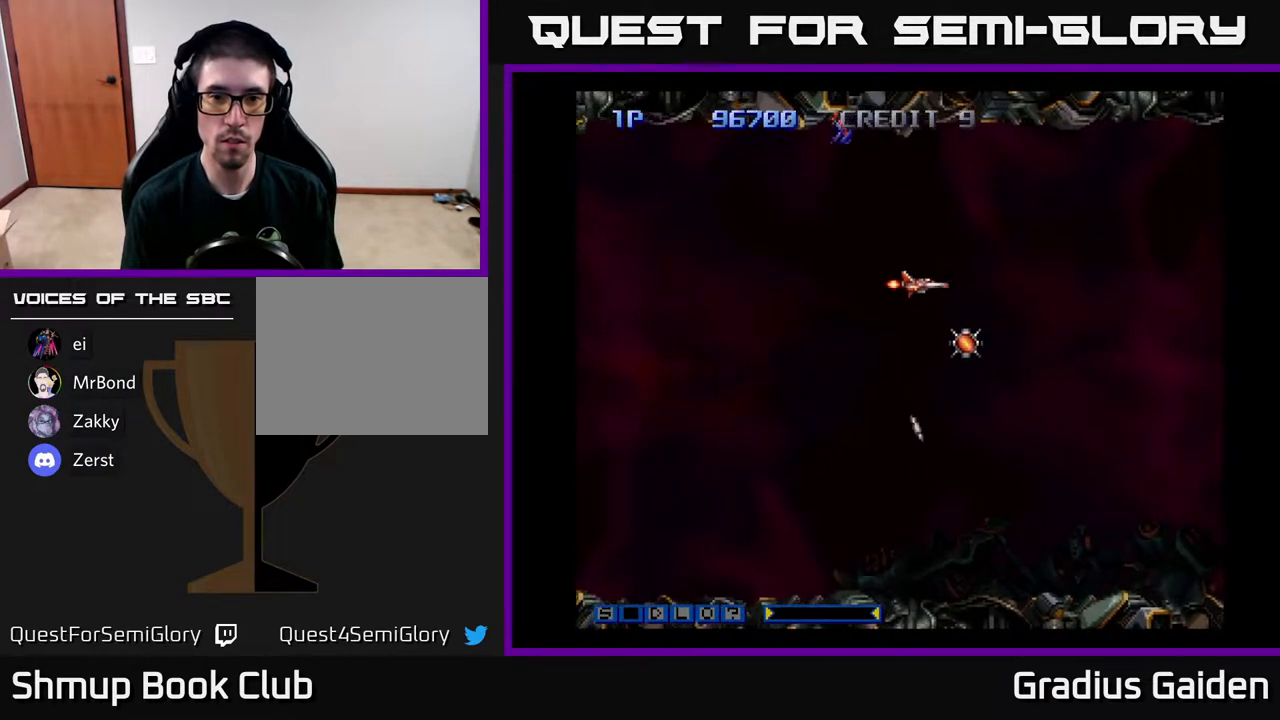
{"buttons": ["DPAD_LEFT"], "events": [[117, "R2", "up"], [167, "DPAD_RIGHT", "up"], [217, "R2", "down"], [267, "DPAD_DOWN", "up"], [267, "DPAD_LEFT", "down"], [333, "R2", "up"], [383, "R2", "down"], [500, "R2", "up"]]}
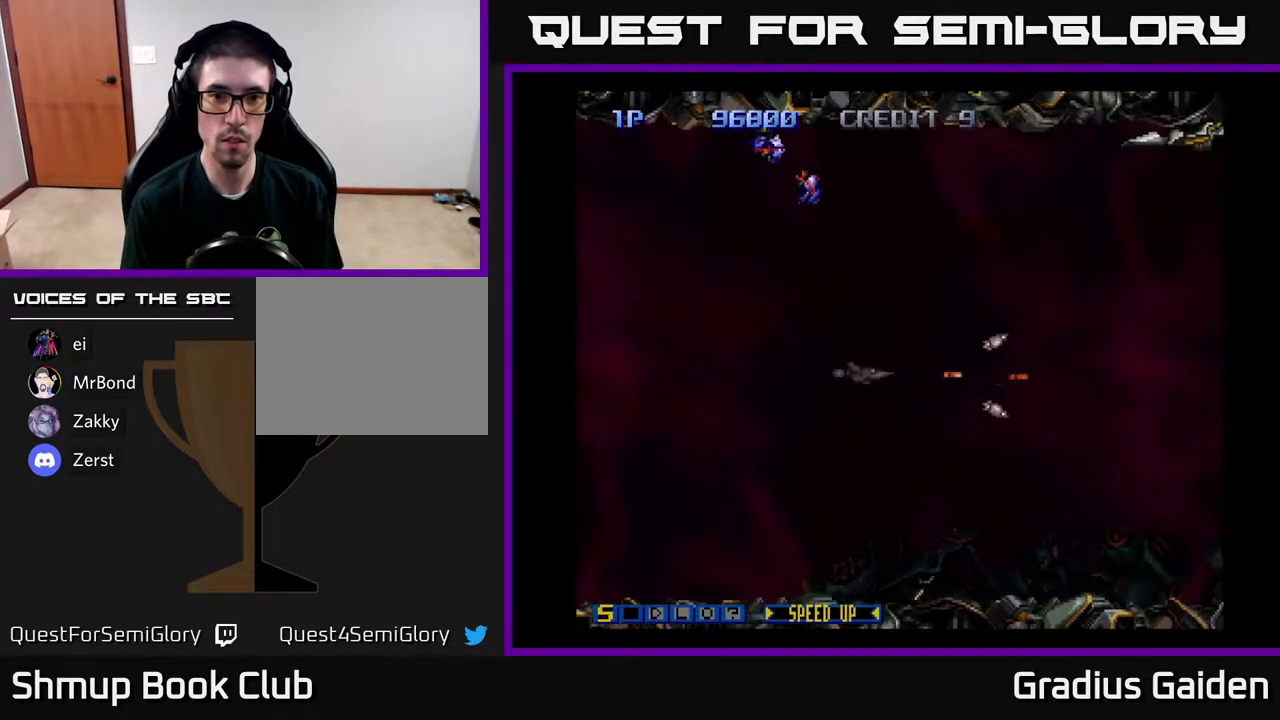
{"buttons": ["R2", "DPAD_UP", "DPAD_LEFT"], "events": [[250, "DPAD_UP", "down"], [417, "R2", "down"]]}
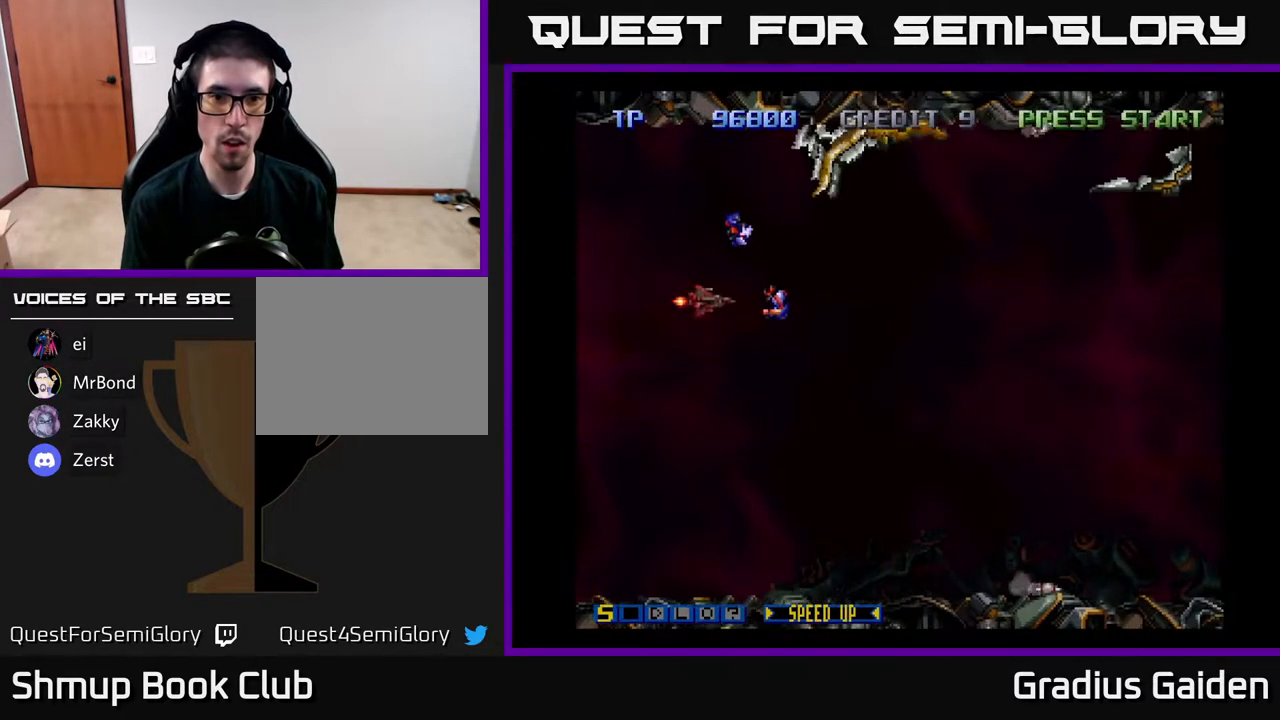
{"buttons": ["R2", "DPAD_DOWN"], "events": [[217, "DPAD_UP", "up"], [233, "DPAD_LEFT", "up"], [267, "DPAD_DOWN", "down"], [367, "DPAD_RIGHT", "down"], [400, "DPAD_DOWN", "up"], [433, "DPAD_RIGHT", "up"], [483, "DPAD_DOWN", "down"]]}
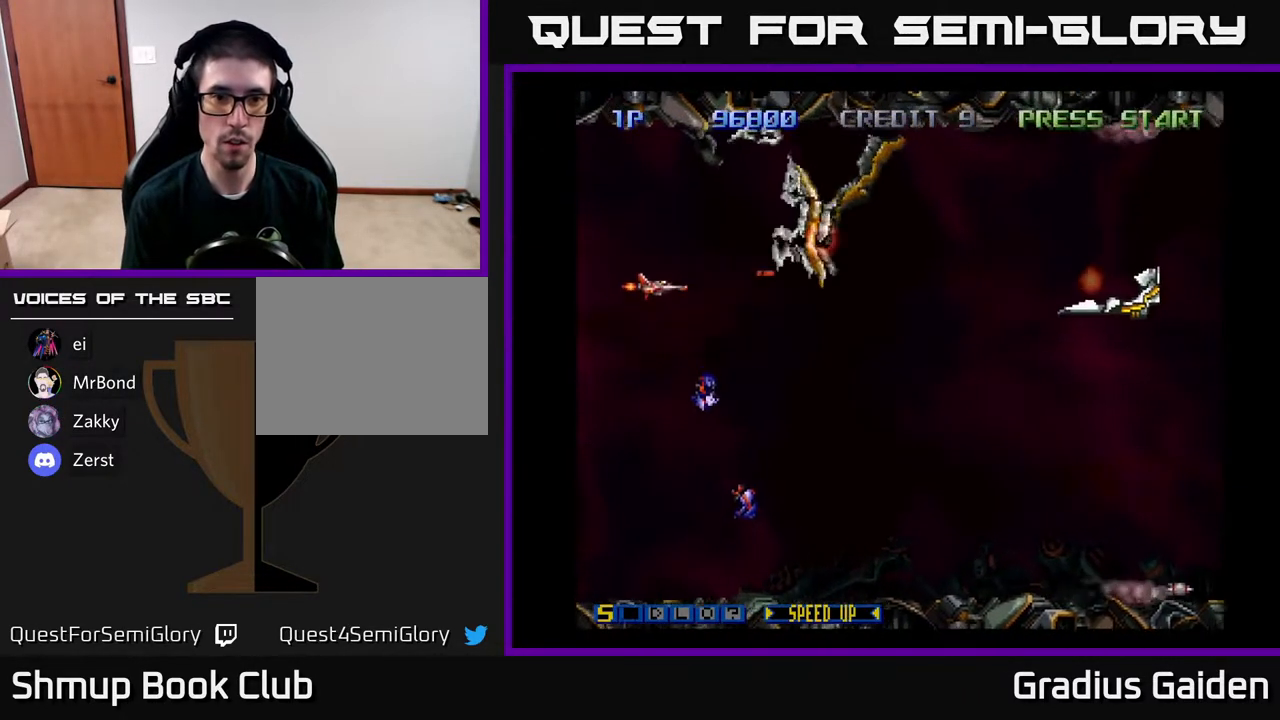
{"buttons": ["R2", "DPAD_DOWN"], "events": [[117, "DPAD_LEFT", "down"], [300, "DPAD_DOWN", "up"], [383, "DPAD_DOWN", "down"], [450, "DPAD_LEFT", "up"]]}
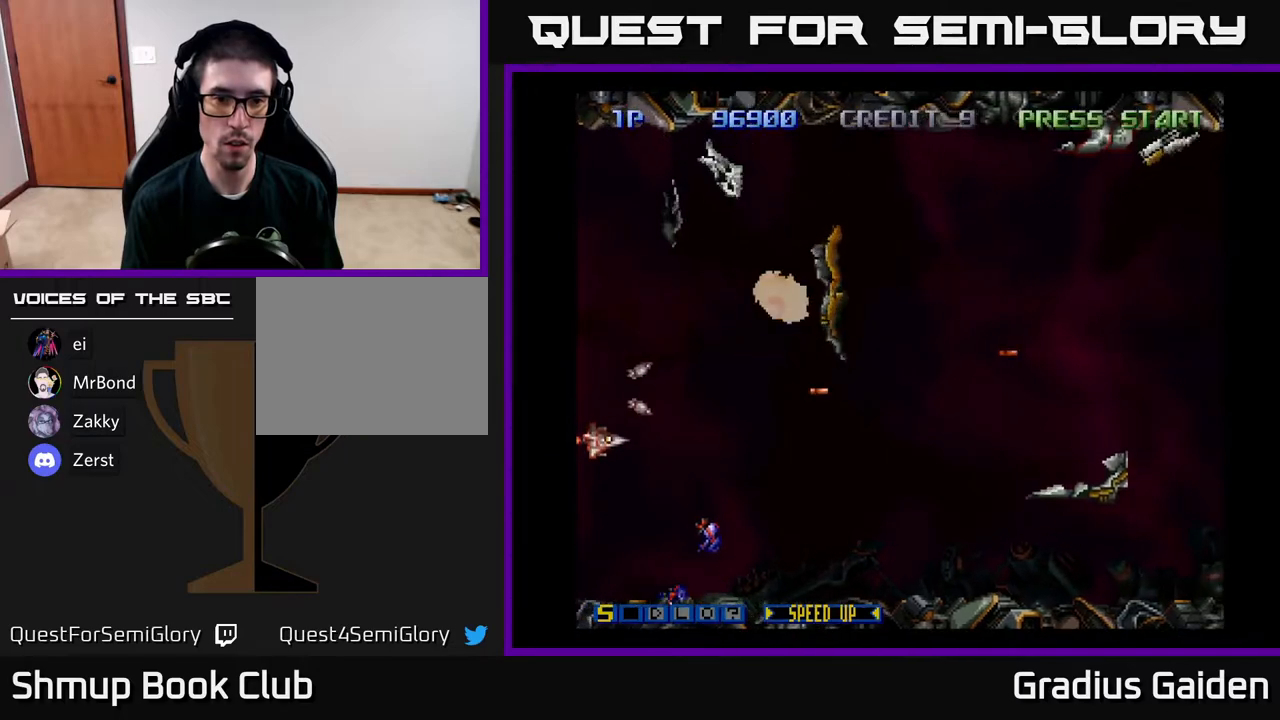
{"buttons": ["R2"], "events": [[267, "DPAD_DOWN", "up"]]}
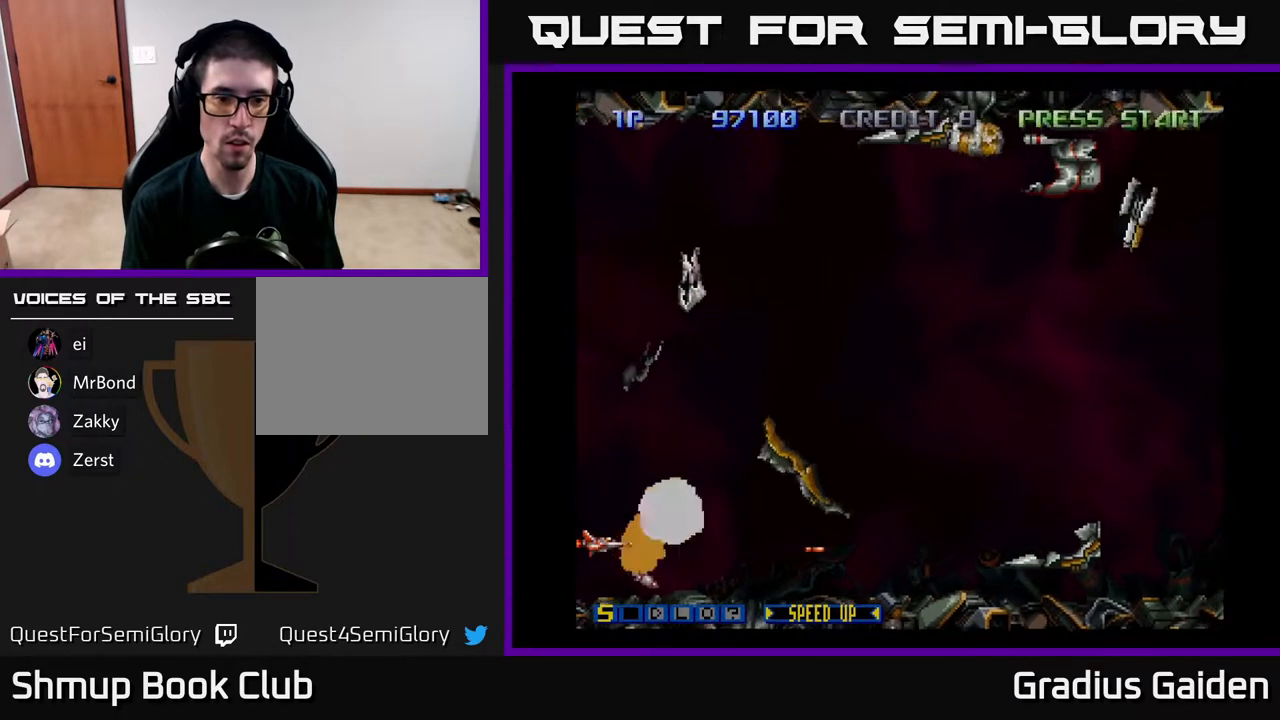
{"buttons": ["R2", "DPAD_DOWN", "DPAD_RIGHT"], "events": [[217, "DPAD_DOWN", "down"], [267, "DPAD_RIGHT", "down"], [283, "DPAD_DOWN", "up"], [317, "DPAD_UP", "down"], [400, "DPAD_UP", "up"], [467, "DPAD_DOWN", "down"]]}
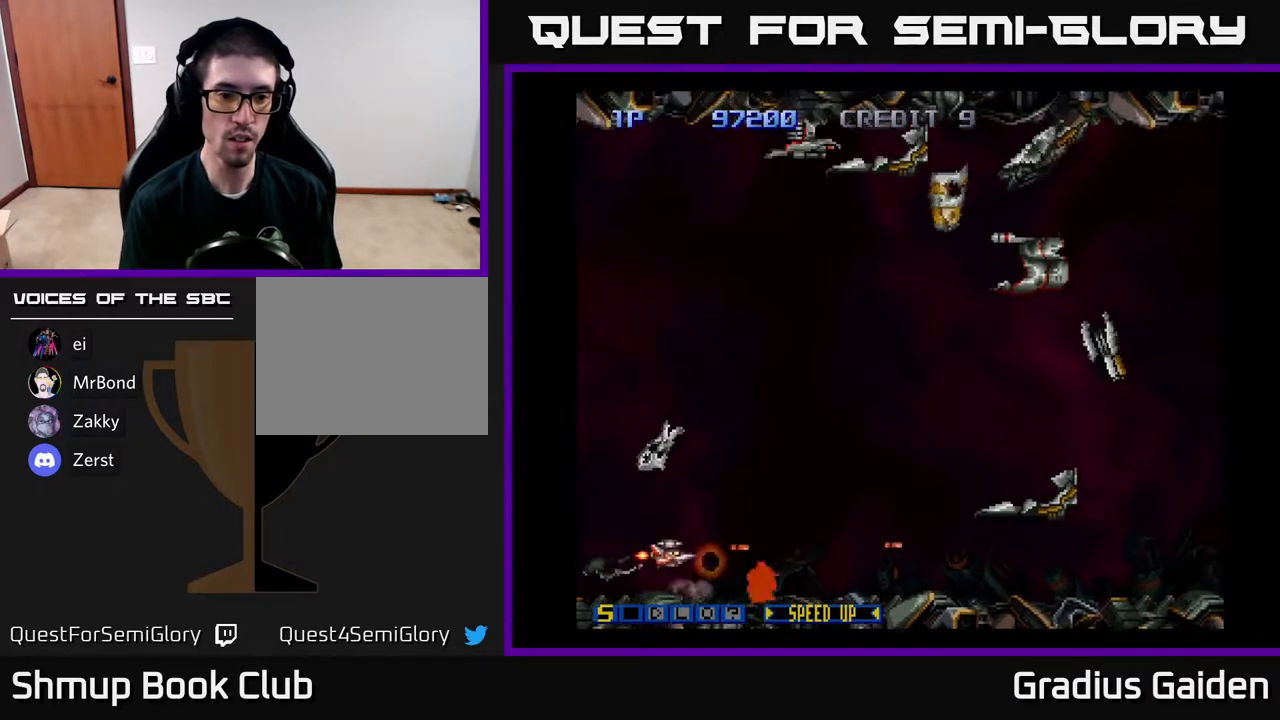
{"buttons": ["R2"], "events": [[17, "DPAD_DOWN", "up"], [233, "DPAD_RIGHT", "up"]]}
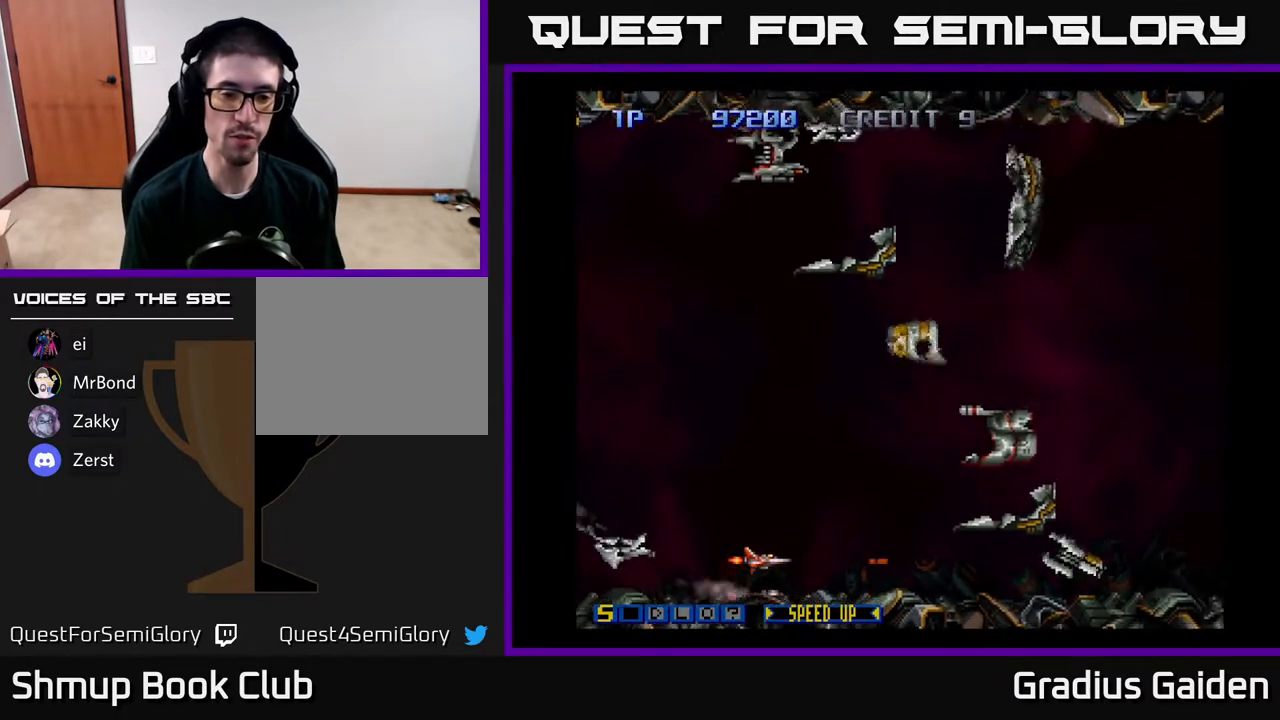
{"buttons": ["R2"], "events": [[167, "DPAD_LEFT", "down"], [300, "DPAD_LEFT", "up"]]}
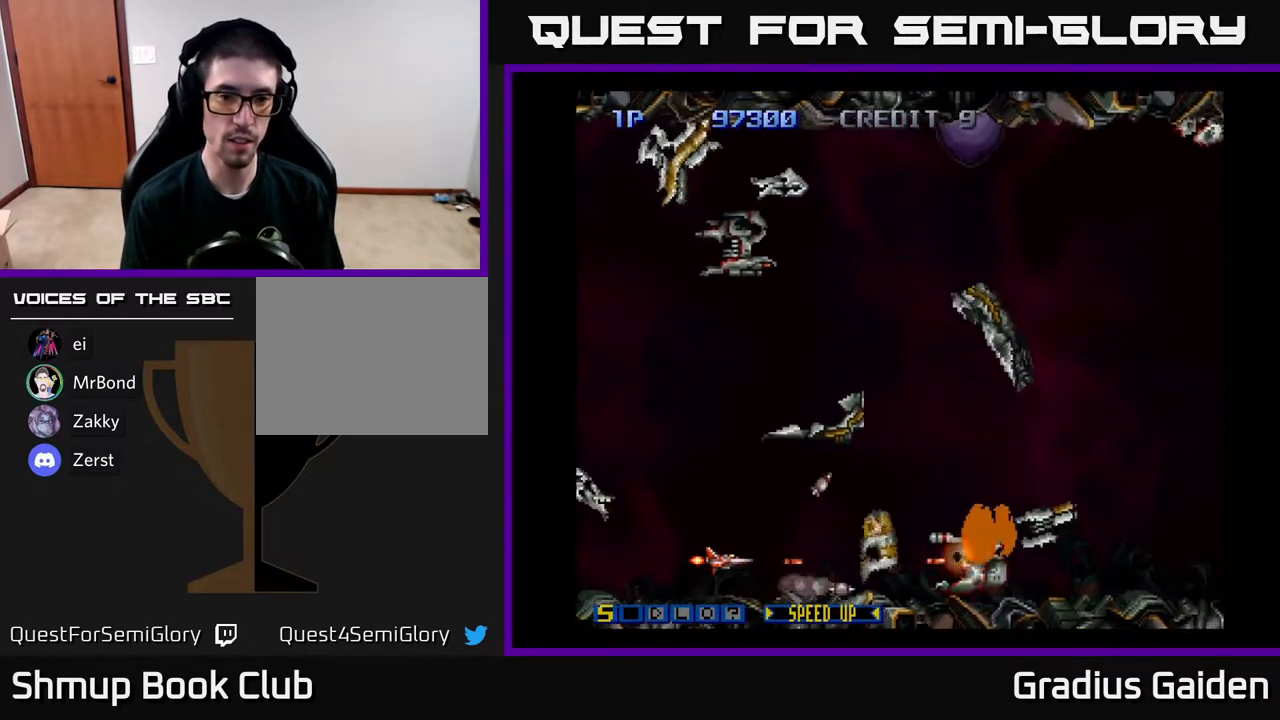
{"buttons": ["R2", "DPAD_UP", "DPAD_LEFT"], "events": [[67, "DPAD_LEFT", "down"], [183, "DPAD_UP", "down"], [217, "DPAD_LEFT", "up"], [283, "DPAD_LEFT", "down"]]}